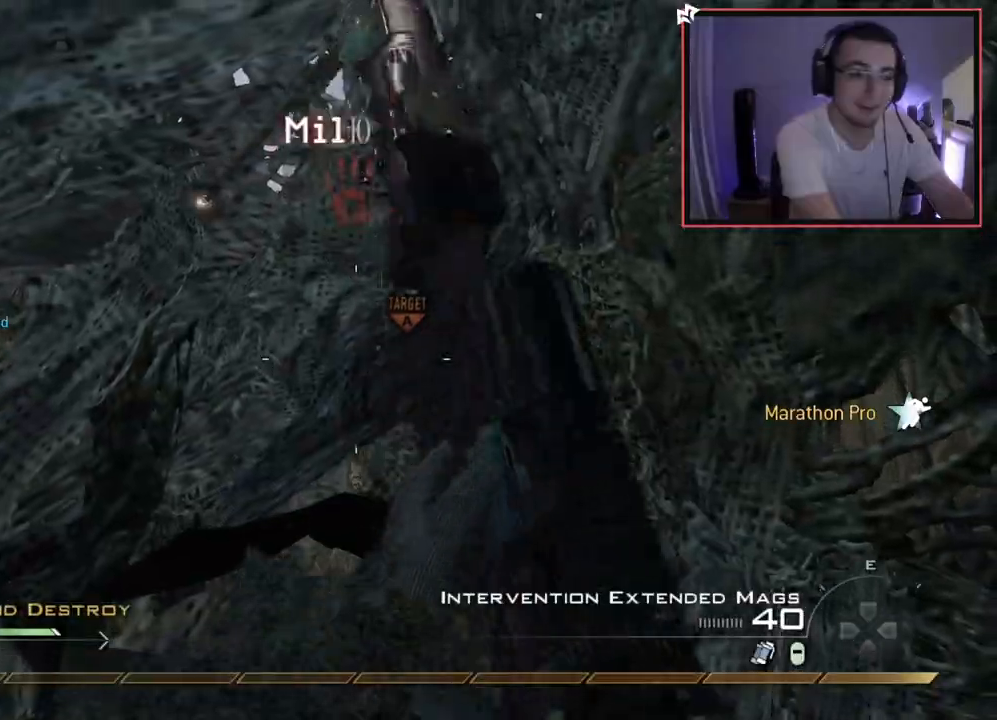
Gameplay with a controller (PlayStation layout); each line is a JSON object with the inputs held at the frame after it. "events" lists button and stick changes between this image and that frame as [ms after this image, input, new state], when the widget could be followed in between.
{"buttons": [], "left_stick": "up", "right_stick": "right", "events": [[200, "left_stick", "up"], [434, "right_stick", "right"]]}
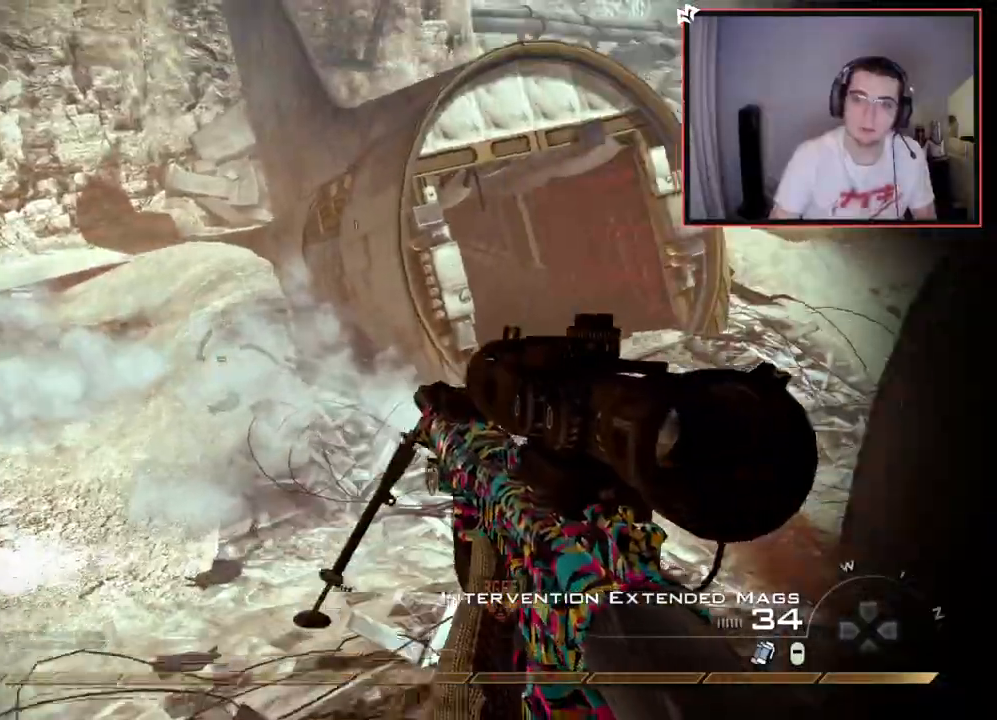
{"buttons": [], "left_stick": "up", "right_stick": "center", "events": [[34, "right_stick", "center"], [201, "right_stick", "left"], [267, "right_stick", "right"], [434, "right_stick", "center"]]}
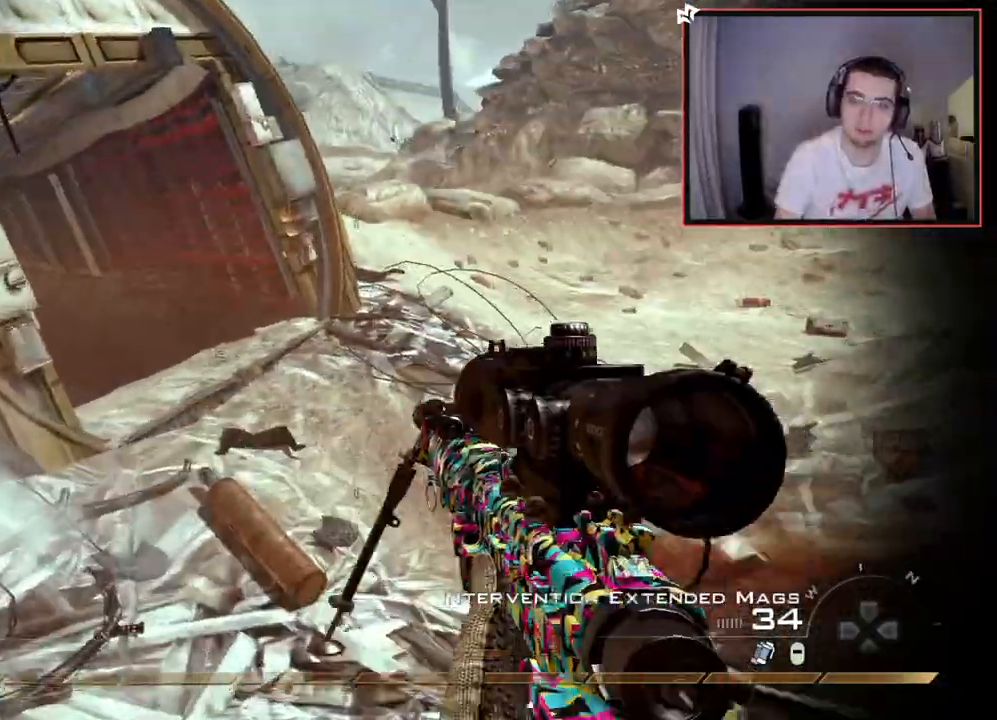
{"buttons": [], "left_stick": "up", "right_stick": "right", "events": [[384, "right_stick", "right"]]}
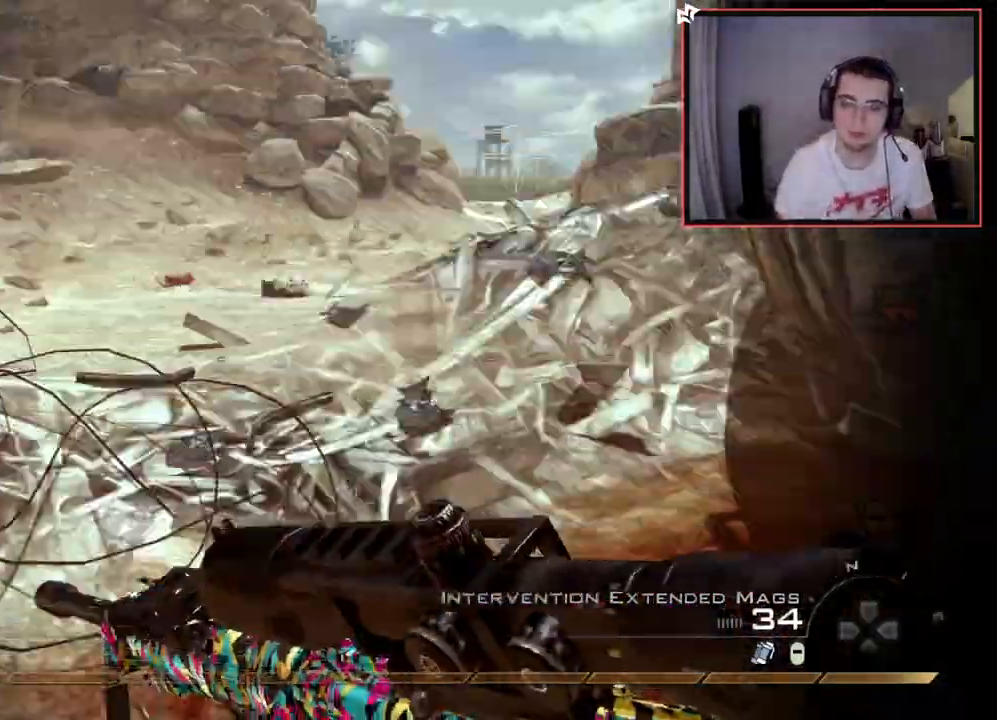
{"buttons": [], "left_stick": "right", "right_stick": "right", "events": [[67, "right_stick", "center"], [384, "right_stick", "right"], [418, "left_stick", "center"], [501, "left_stick", "right"]]}
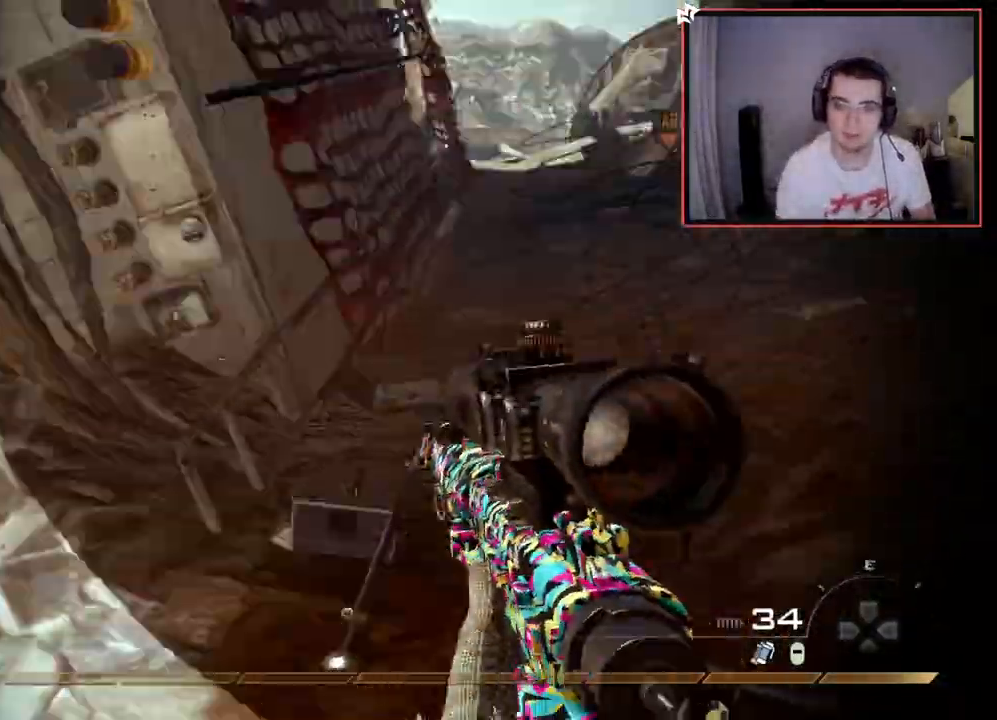
{"buttons": [], "left_stick": "up", "right_stick": "center", "events": [[50, "left_stick", "up-right"], [150, "left_stick", "up"], [167, "right_stick", "center"], [200, "L3", "down"], [400, "L3", "up"]]}
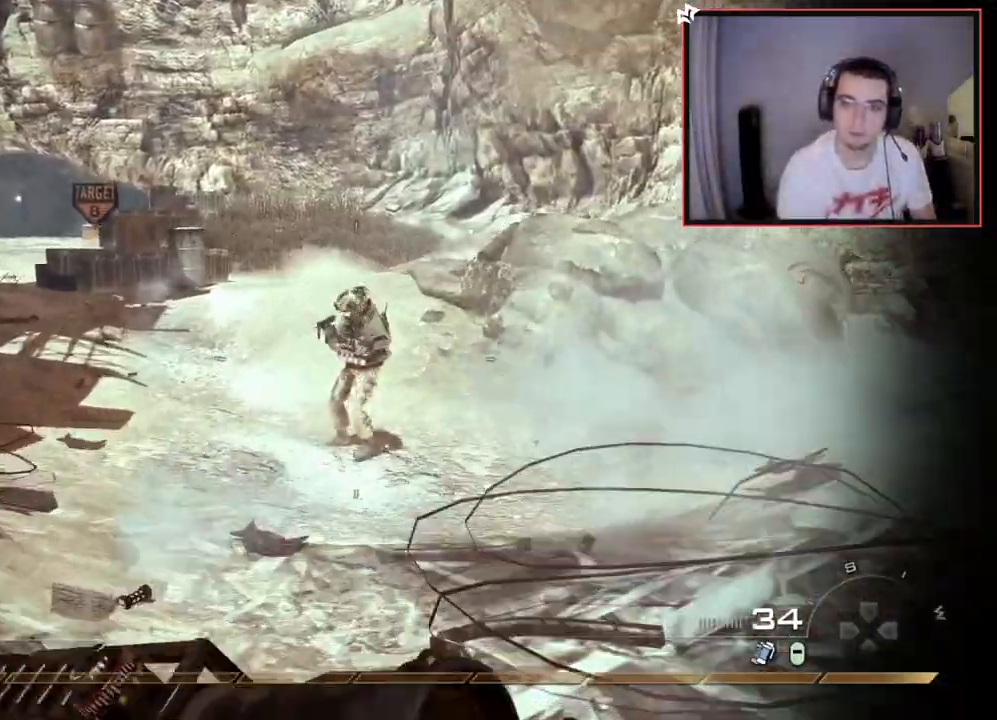
{"buttons": ["TRIANGLE"], "left_stick": "down", "right_stick": "center", "events": [[384, "left_stick", "center"], [468, "left_stick", "down"], [484, "TRIANGLE", "down"]]}
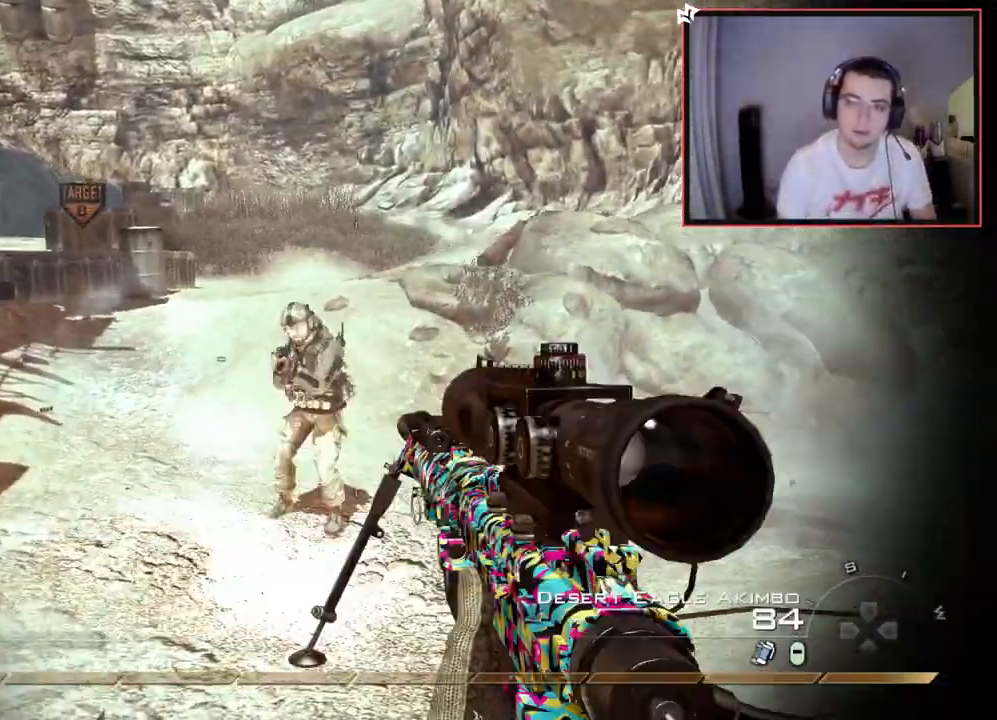
{"buttons": ["L3"], "left_stick": "up-left", "right_stick": "left", "events": [[33, "TRIANGLE", "up"], [100, "TRIANGLE", "down"], [117, "left_stick", "up-right"], [167, "TRIANGLE", "up"], [267, "right_stick", "left"], [300, "left_stick", "down-left"], [417, "left_stick", "up-left"], [450, "L3", "down"]]}
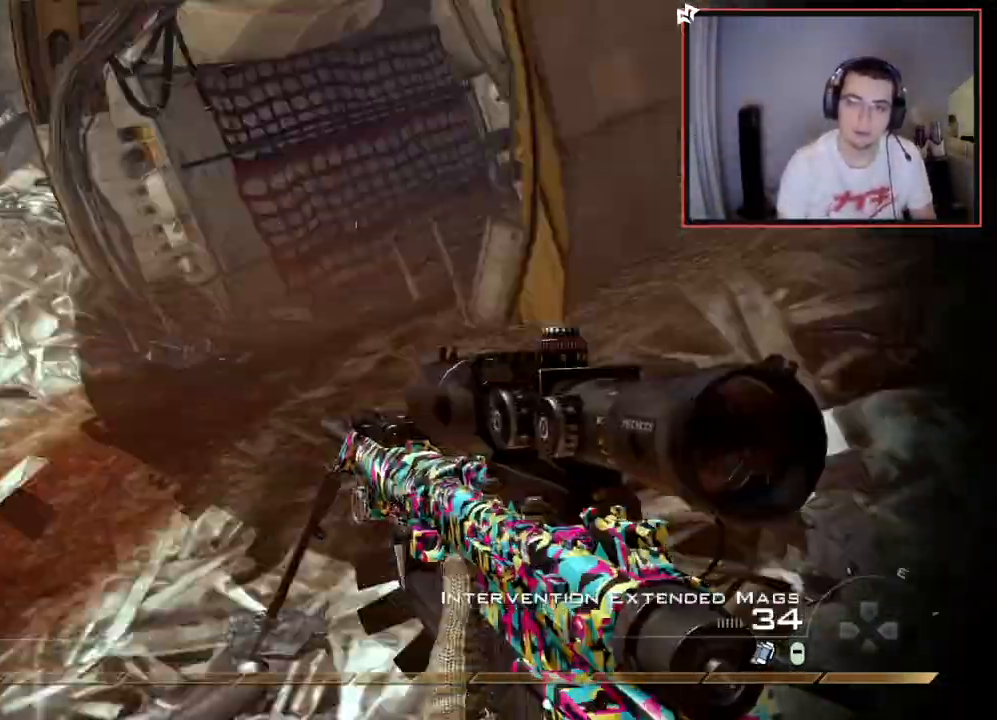
{"buttons": [], "left_stick": "up", "right_stick": "center", "events": [[84, "right_stick", "center"], [217, "left_stick", "up"], [234, "L3", "up"], [351, "right_stick", "right"], [434, "right_stick", "center"]]}
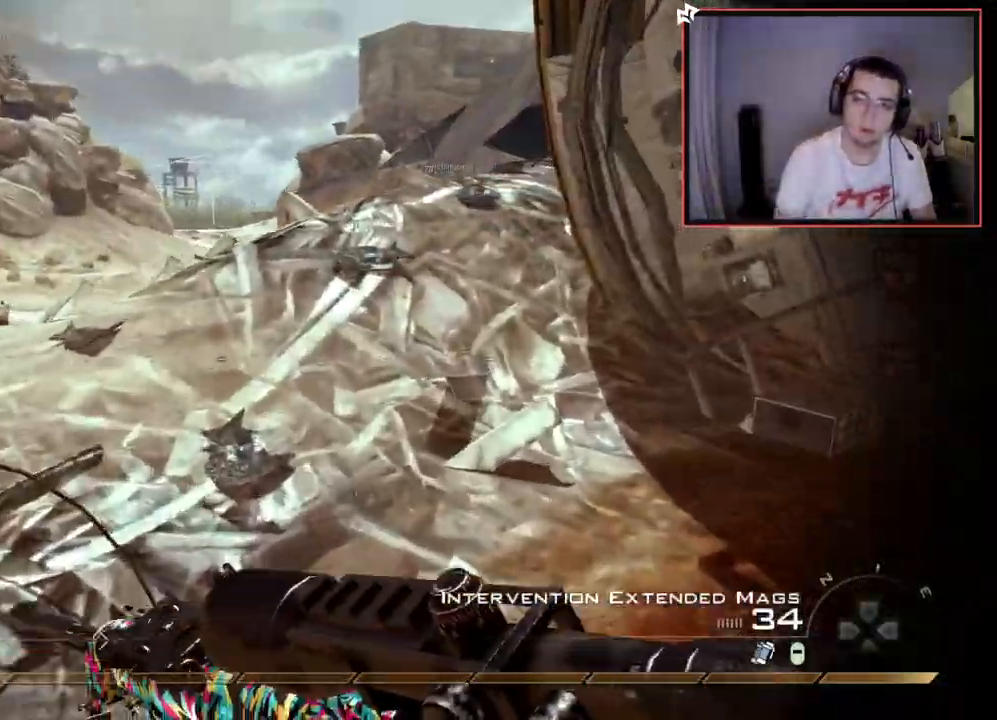
{"buttons": [], "left_stick": "up", "right_stick": "center", "events": []}
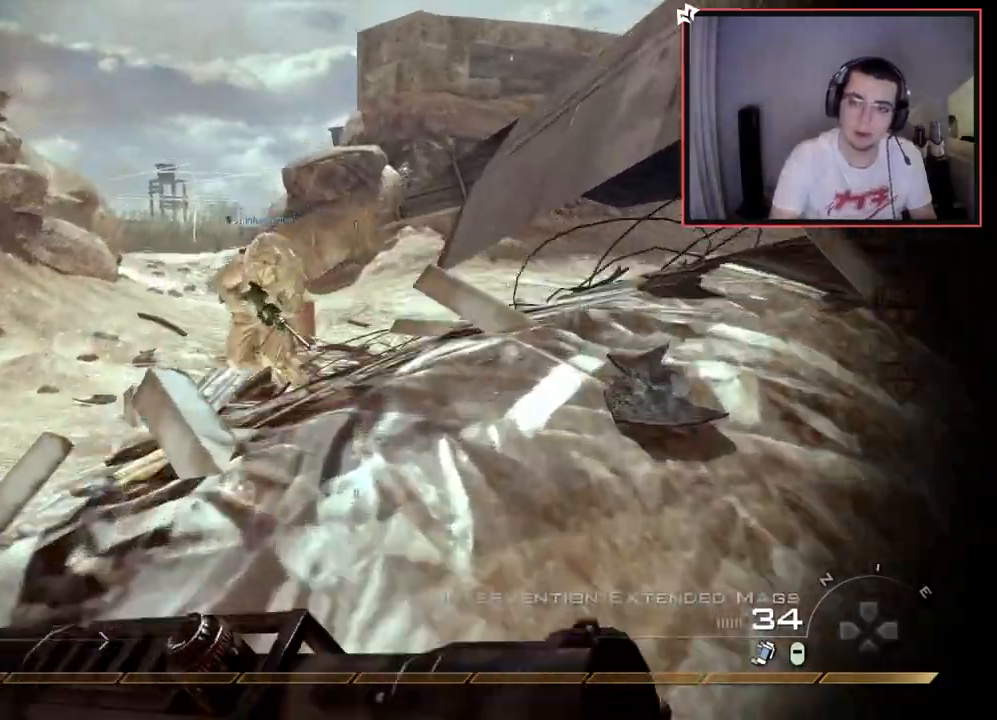
{"buttons": ["SQUARE"], "left_stick": "up", "right_stick": "center", "events": [[167, "right_stick", "right"], [251, "right_stick", "center"], [401, "CROSS", "down"], [434, "SQUARE", "down"], [484, "CROSS", "up"]]}
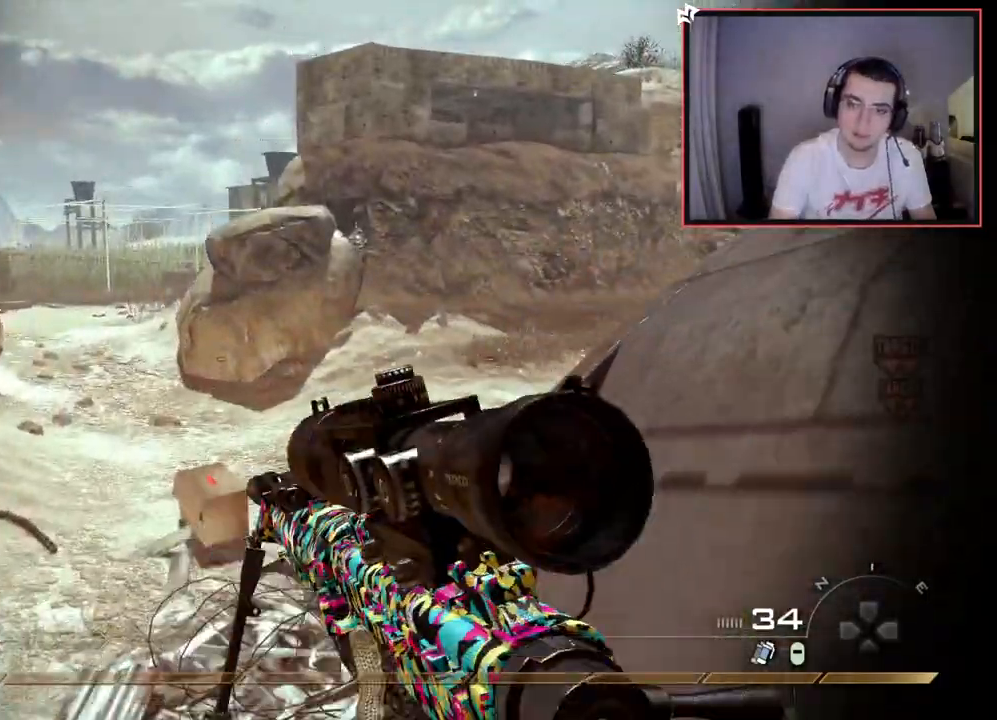
{"buttons": [], "left_stick": "up", "right_stick": "center", "events": [[33, "SQUARE", "up"], [133, "right_stick", "right"], [317, "right_stick", "center"]]}
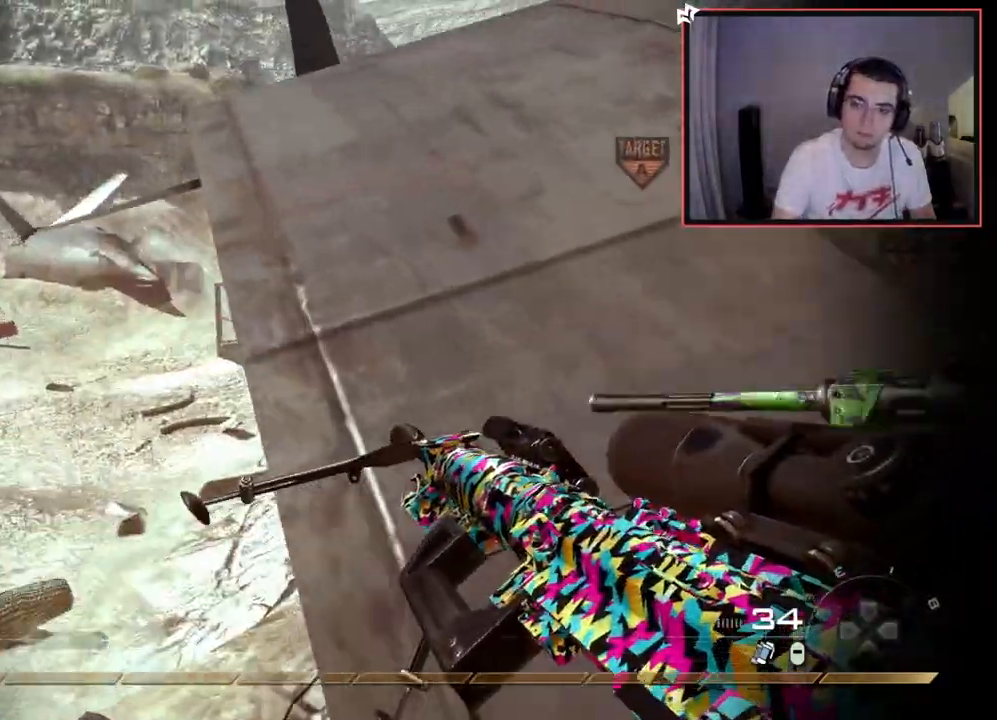
{"buttons": ["L3"], "left_stick": "up-left", "right_stick": "center", "events": [[217, "right_stick", "right"], [384, "L3", "down"], [384, "left_stick", "up-left"], [418, "right_stick", "center"]]}
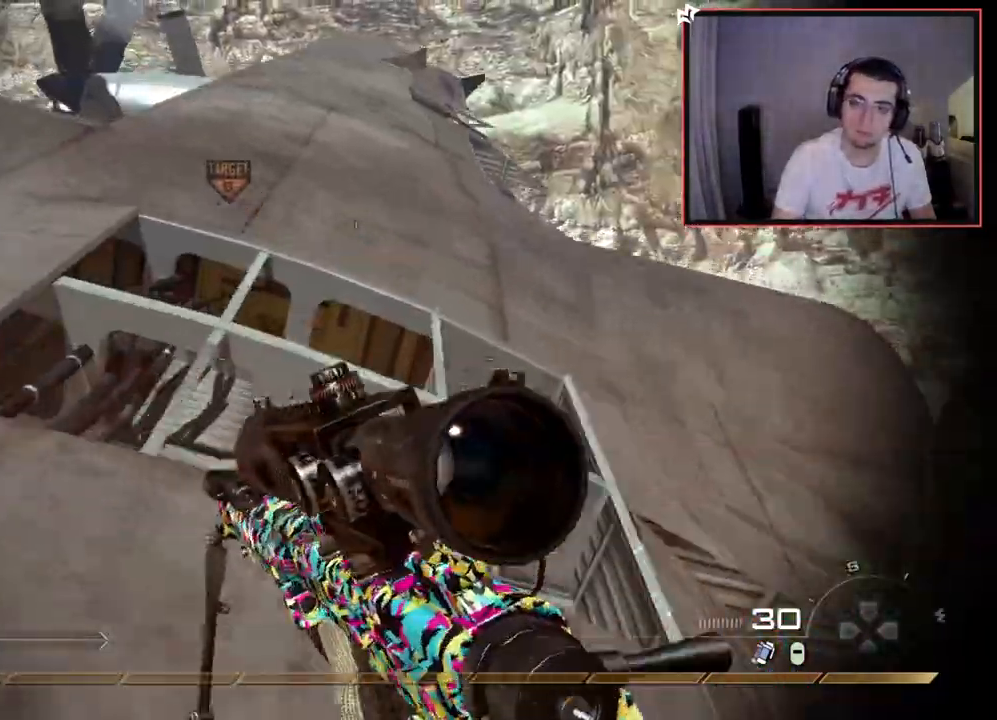
{"buttons": [], "left_stick": "up", "right_stick": "down-right", "events": [[100, "left_stick", "up"], [117, "L3", "up"], [183, "right_stick", "right"], [284, "right_stick", "center"], [500, "right_stick", "down-right"]]}
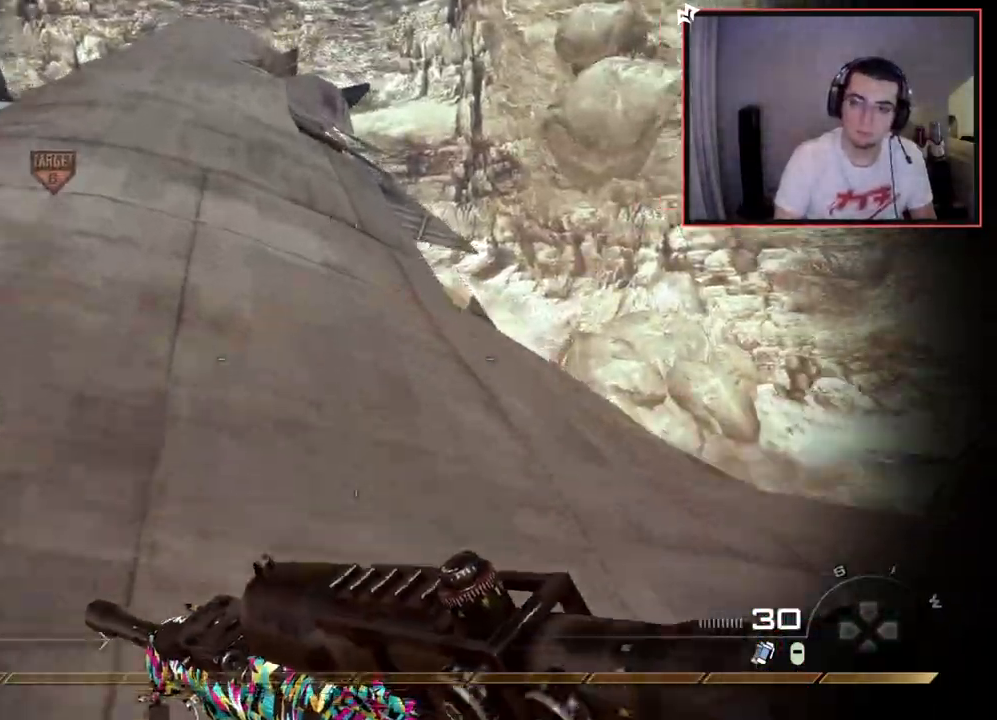
{"buttons": ["L2"], "left_stick": "left", "right_stick": "center", "events": [[84, "right_stick", "center"], [501, "L2", "down"], [501, "left_stick", "left"]]}
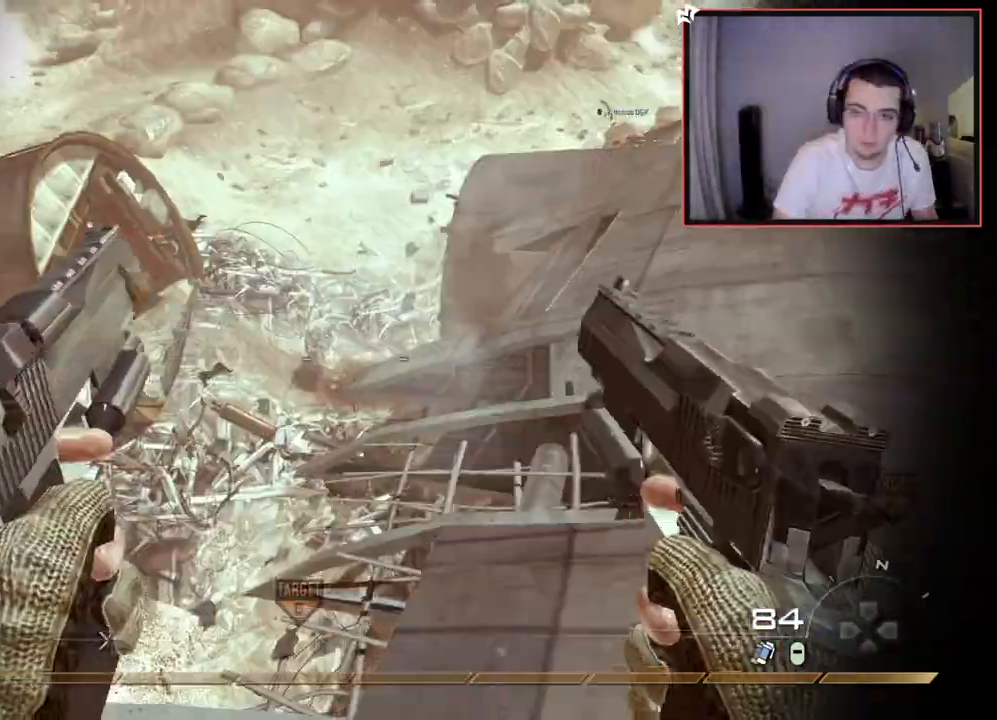
{"buttons": ["L2", "R2"], "left_stick": "center", "right_stick": "center", "events": [[50, "L2", "up"], [67, "right_stick", "left"], [117, "right_stick", "center"], [133, "L2", "down"], [133, "R2", "down"], [167, "left_stick", "center"], [284, "R2", "up"], [334, "L2", "up"], [384, "R2", "down"], [400, "L2", "down"]]}
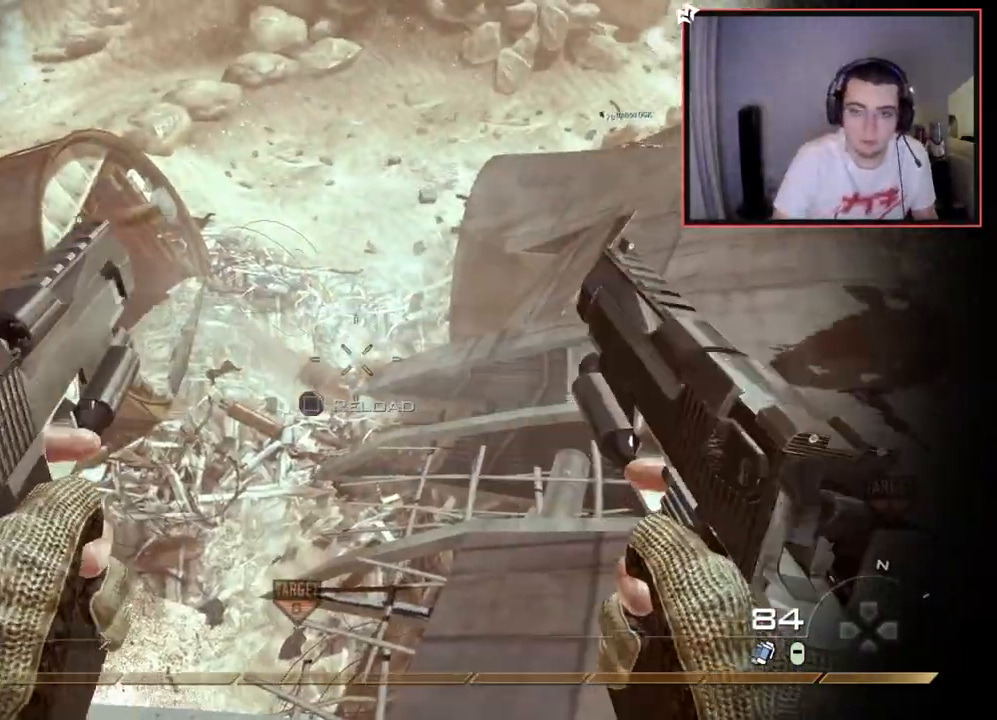
{"buttons": ["L2", "R2"], "left_stick": "center", "right_stick": "center", "events": [[17, "R2", "up"], [34, "L2", "up"], [101, "L2", "down"], [101, "R2", "down"], [167, "left_stick", "left"], [201, "R2", "up"], [234, "L2", "up"], [317, "L2", "down"], [334, "R2", "down"], [401, "R2", "up"], [434, "L2", "up"], [484, "left_stick", "center"], [501, "L2", "down"], [501, "R2", "down"]]}
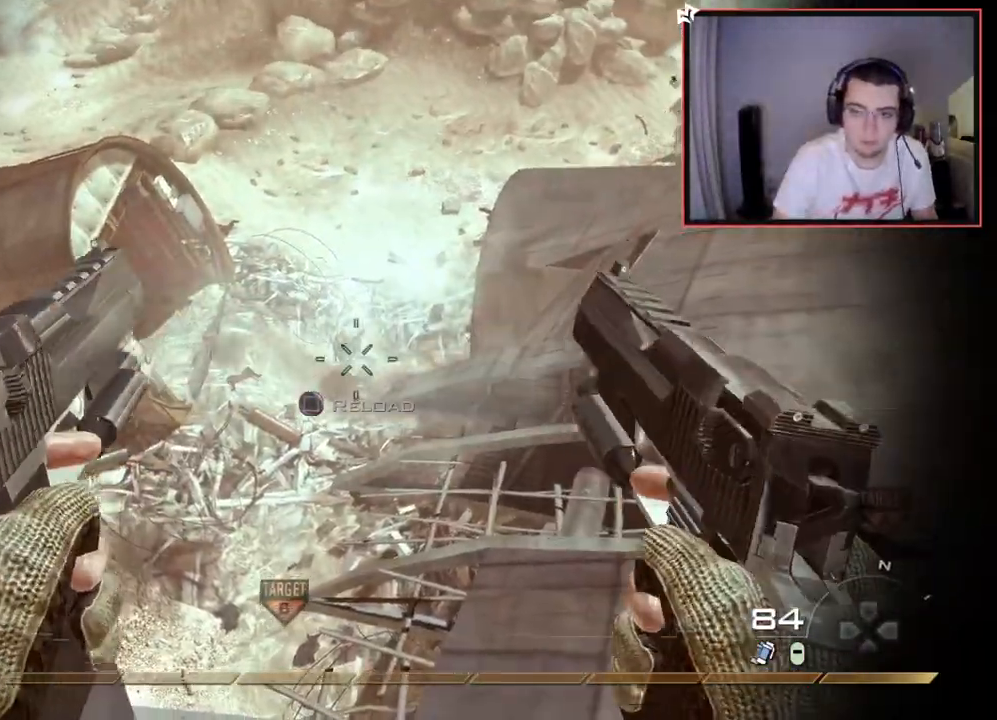
{"buttons": [], "left_stick": "center", "right_stick": "up-right", "events": [[133, "L2", "up"], [133, "left_stick", "down"], [150, "SQUARE", "down"], [200, "left_stick", "center"], [234, "R2", "up"], [267, "SQUARE", "up"], [417, "right_stick", "up-right"]]}
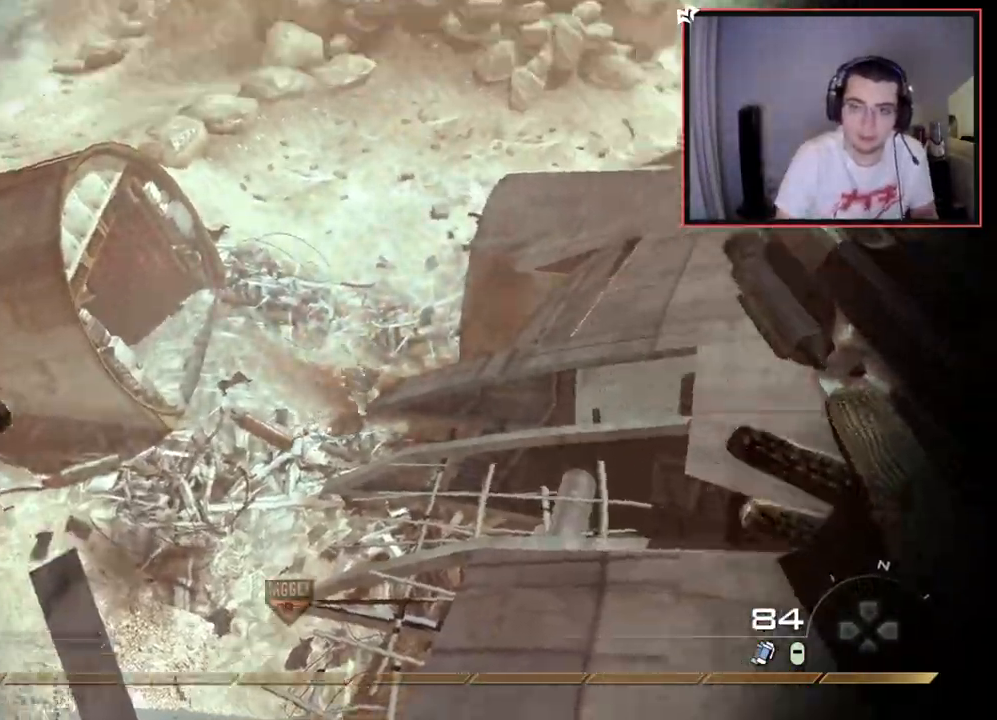
{"buttons": [], "left_stick": "center", "right_stick": "center", "events": [[34, "right_stick", "center"], [267, "right_stick", "right"], [367, "right_stick", "center"]]}
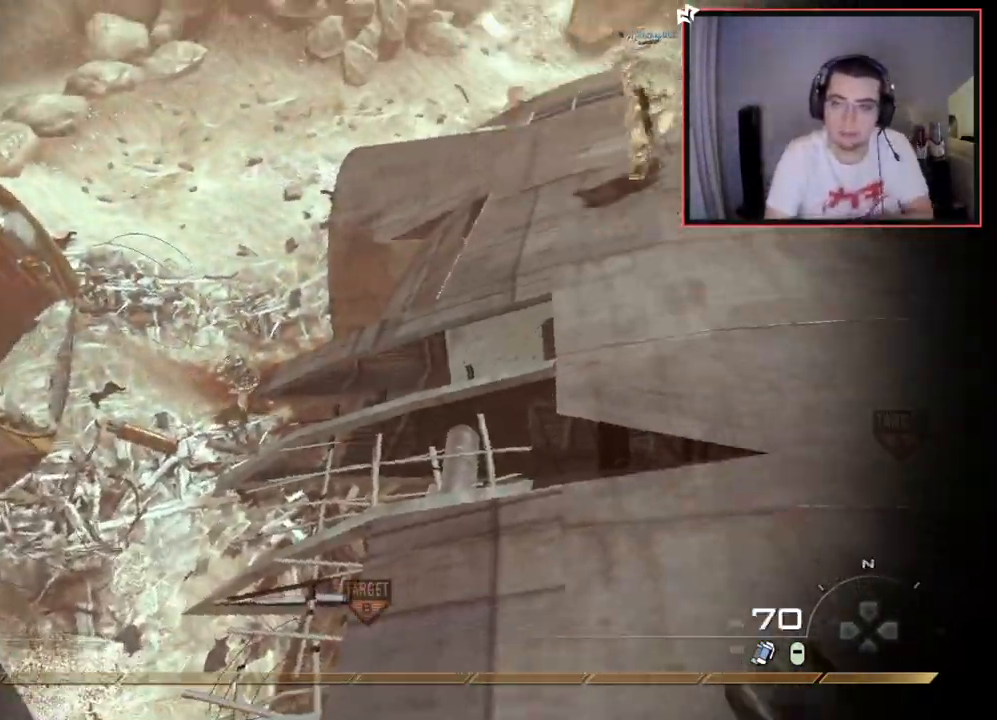
{"buttons": [], "left_stick": "center", "right_stick": "center", "events": [[100, "right_stick", "left"], [200, "right_stick", "center"], [334, "left_stick", "down-left"], [500, "left_stick", "center"]]}
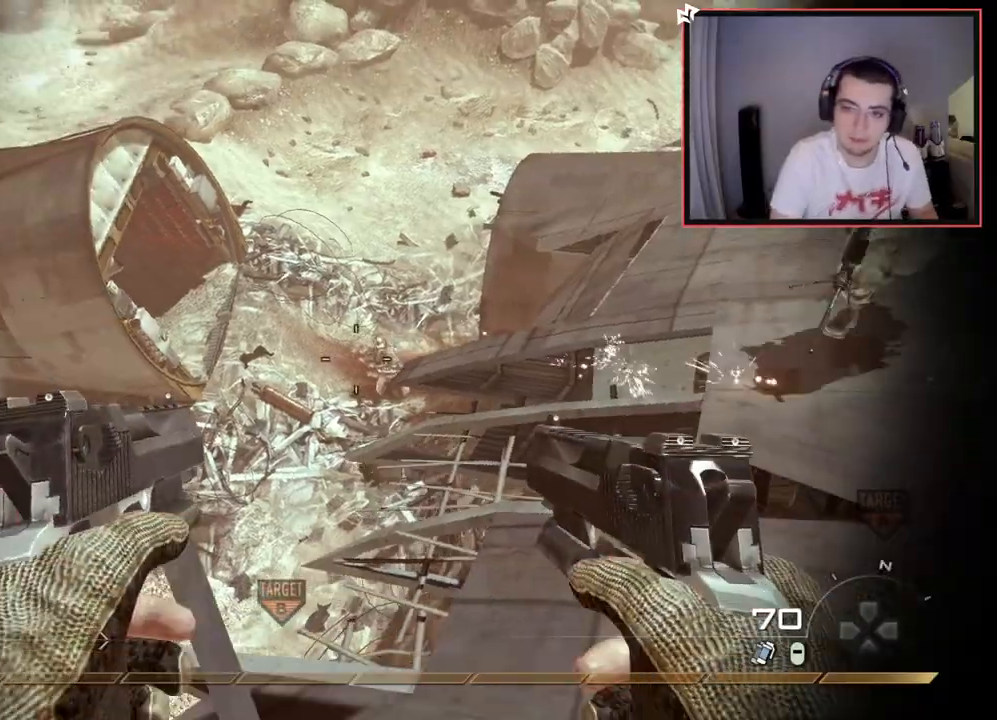
{"buttons": ["L2", "R2"], "left_stick": "down-left", "right_stick": "center", "events": [[134, "left_stick", "down-right"], [134, "right_stick", "right"], [167, "R2", "down"], [201, "right_stick", "center"], [234, "L2", "down"], [301, "R2", "up"], [317, "left_stick", "down-left"], [367, "right_stick", "down-left"], [384, "L2", "up"], [418, "R2", "down"], [451, "L2", "down"], [451, "right_stick", "center"]]}
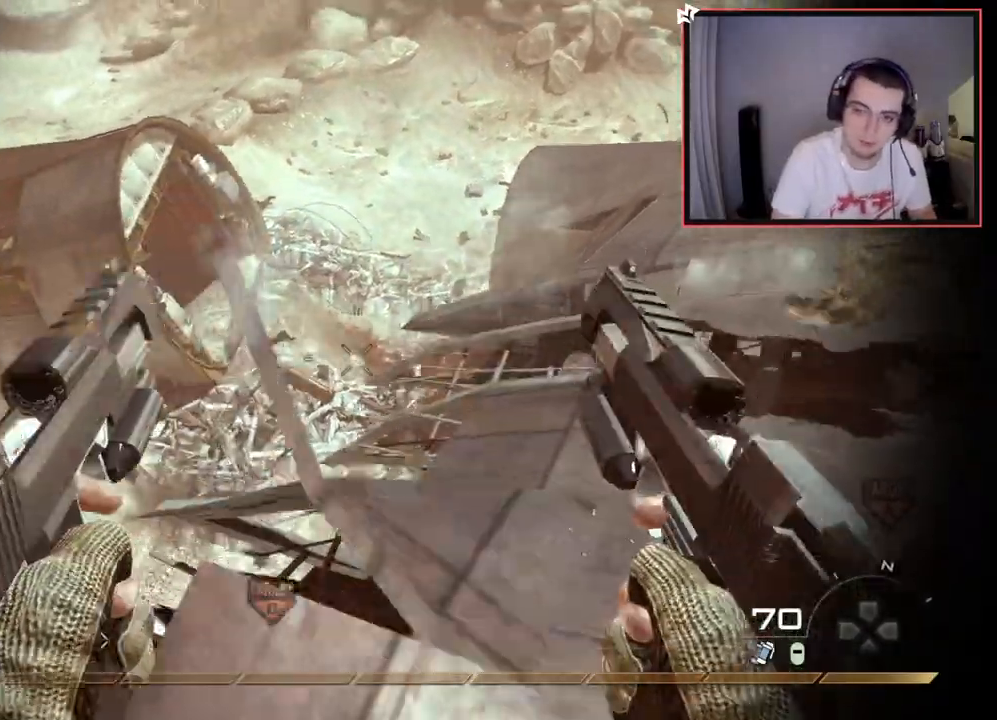
{"buttons": [], "left_stick": "center", "right_stick": "center", "events": [[33, "R2", "up"], [33, "left_stick", "down"], [83, "TRIANGLE", "down"], [167, "TRIANGLE", "up"], [267, "L2", "up"], [317, "right_stick", "up-right"], [334, "left_stick", "center"], [467, "right_stick", "center"]]}
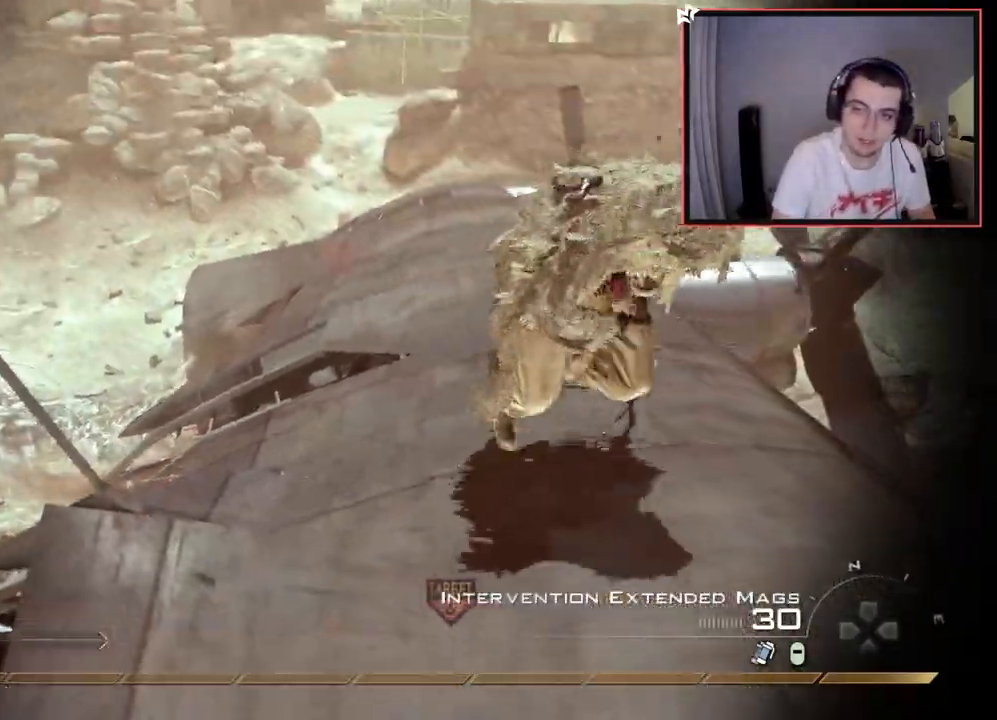
{"buttons": [], "left_stick": "center", "right_stick": "center", "events": [[151, "TRIANGLE", "down"], [217, "TRIANGLE", "up"], [284, "TRIANGLE", "down"], [334, "TRIANGLE", "up"], [401, "L2", "down"], [401, "R2", "down"], [401, "left_stick", "up-right"], [468, "left_stick", "center"], [484, "L2", "up"], [484, "R2", "up"]]}
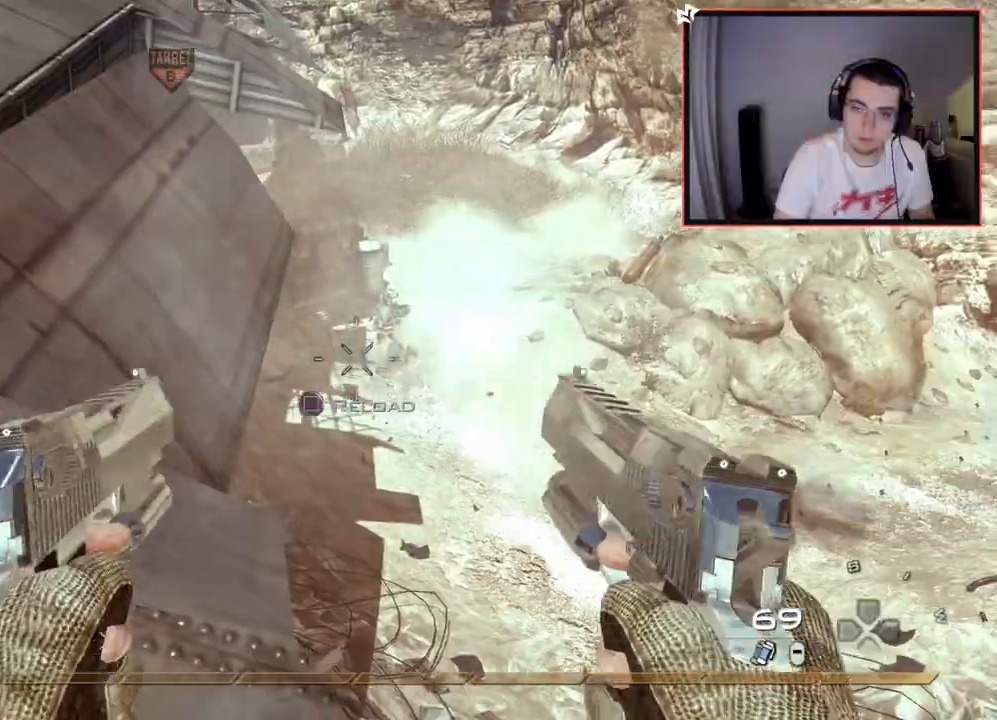
{"buttons": [], "left_stick": "center", "right_stick": "up-right", "events": [[17, "L2", "down"], [67, "left_stick", "right"], [100, "R2", "down"], [167, "left_stick", "center"], [200, "L2", "up"], [200, "R2", "up"], [267, "SQUARE", "down"], [351, "SQUARE", "up"], [501, "right_stick", "up-right"]]}
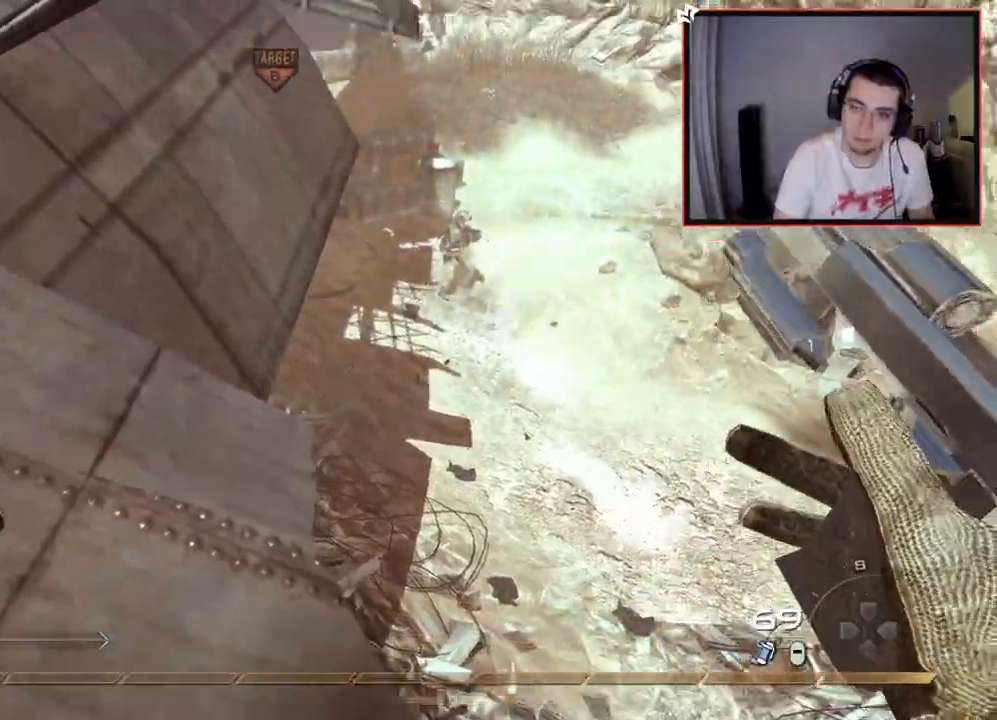
{"buttons": [], "left_stick": "center", "right_stick": "center", "events": [[16, "left_stick", "right"], [100, "right_stick", "center"], [133, "left_stick", "center"], [400, "left_stick", "up-left"], [500, "left_stick", "center"]]}
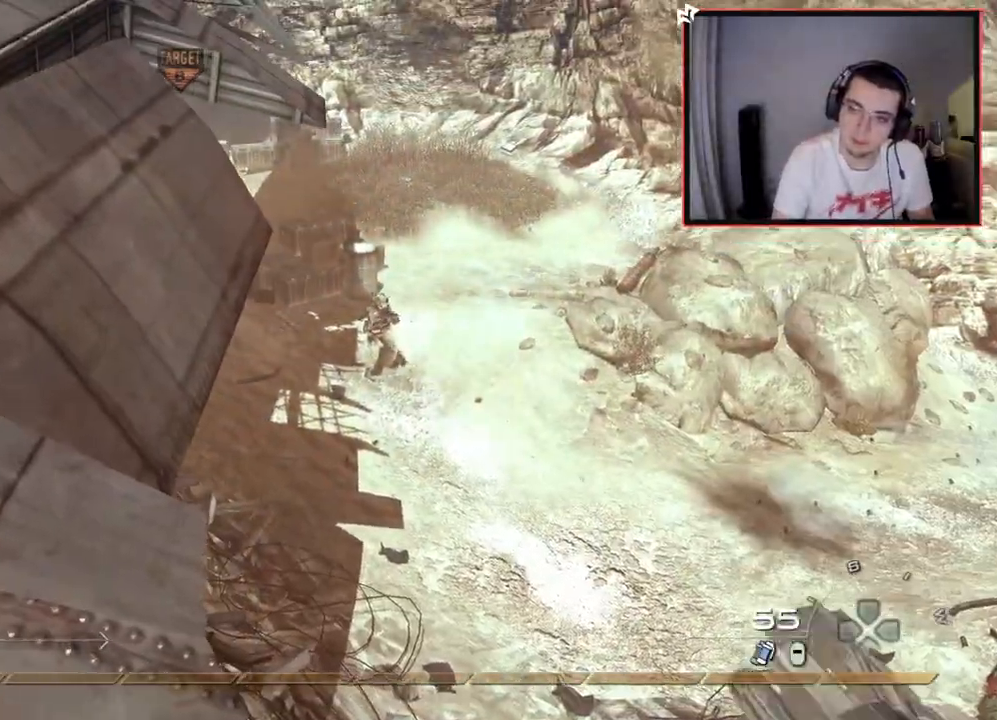
{"buttons": ["L2", "R2"], "left_stick": "up-left", "right_stick": "down", "events": [[34, "TRIANGLE", "down"], [84, "TRIANGLE", "up"], [150, "TRIANGLE", "down"], [217, "R2", "down"], [234, "TRIANGLE", "up"], [284, "L2", "down"], [317, "R2", "up"], [401, "L2", "up"], [401, "right_stick", "down"], [417, "R2", "down"], [451, "left_stick", "up-left"], [467, "L2", "down"]]}
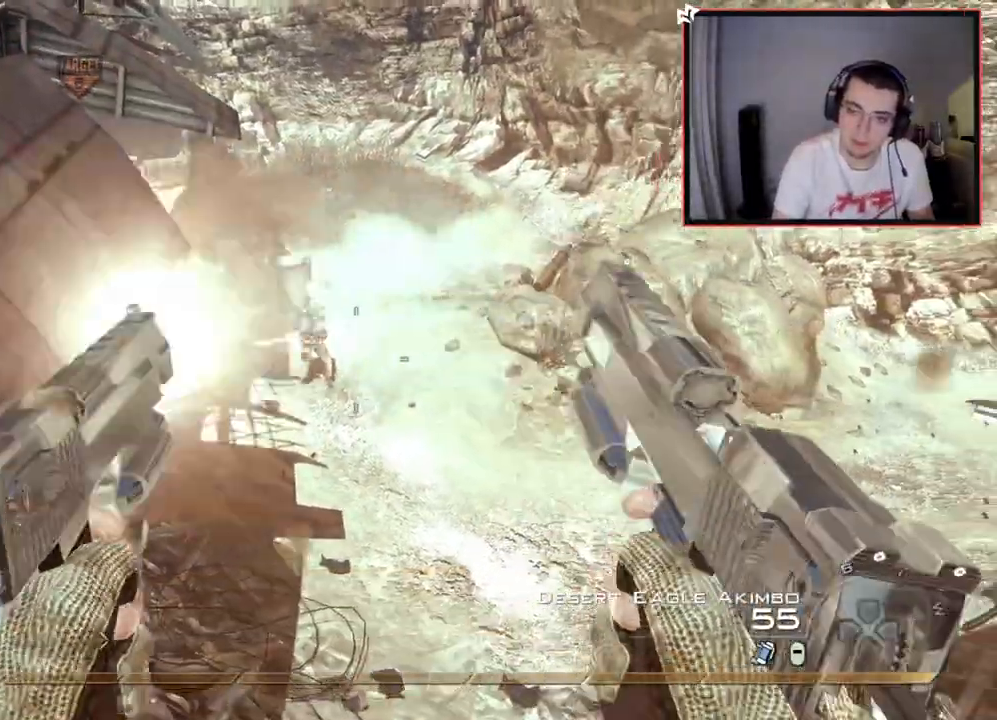
{"buttons": ["L2", "R2"], "left_stick": "center", "right_stick": "center", "events": [[16, "right_stick", "center"], [50, "R2", "up"], [50, "left_stick", "left"], [100, "L2", "up"], [150, "right_stick", "left"], [167, "L2", "down"], [200, "R2", "down"], [250, "right_stick", "center"], [300, "left_stick", "center"], [317, "L2", "up"], [333, "R2", "up"], [400, "L2", "down"], [484, "R2", "down"]]}
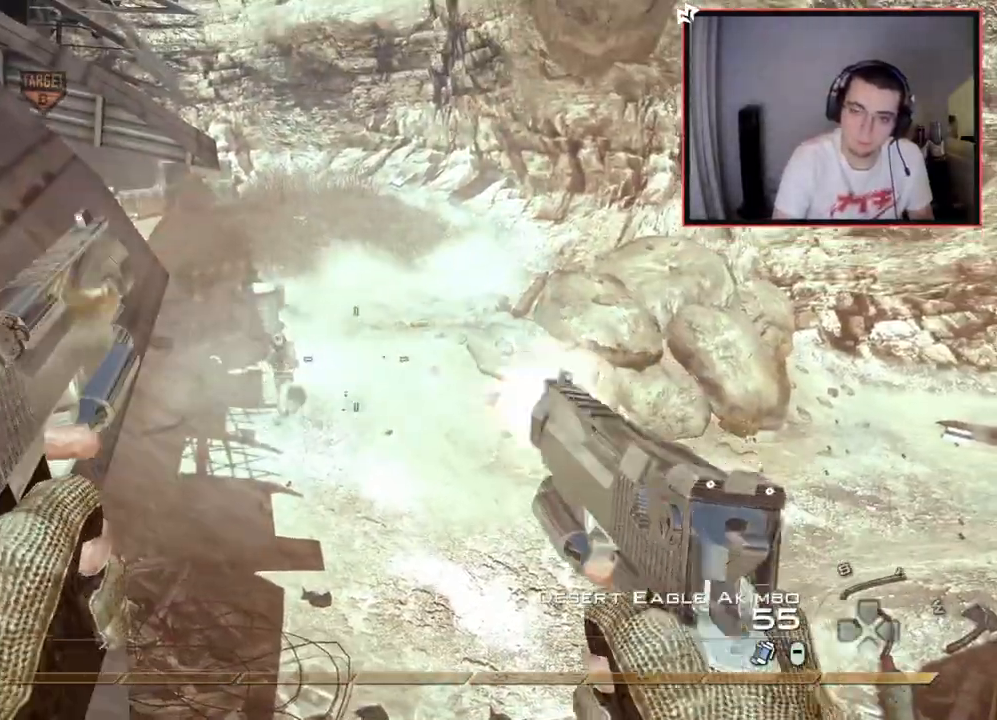
{"buttons": [], "left_stick": "center", "right_stick": "center", "events": [[34, "L2", "up"], [50, "left_stick", "left"], [67, "TRIANGLE", "down"], [84, "L2", "down"], [100, "R2", "up"], [167, "TRIANGLE", "up"], [217, "L2", "up"], [317, "left_stick", "center"]]}
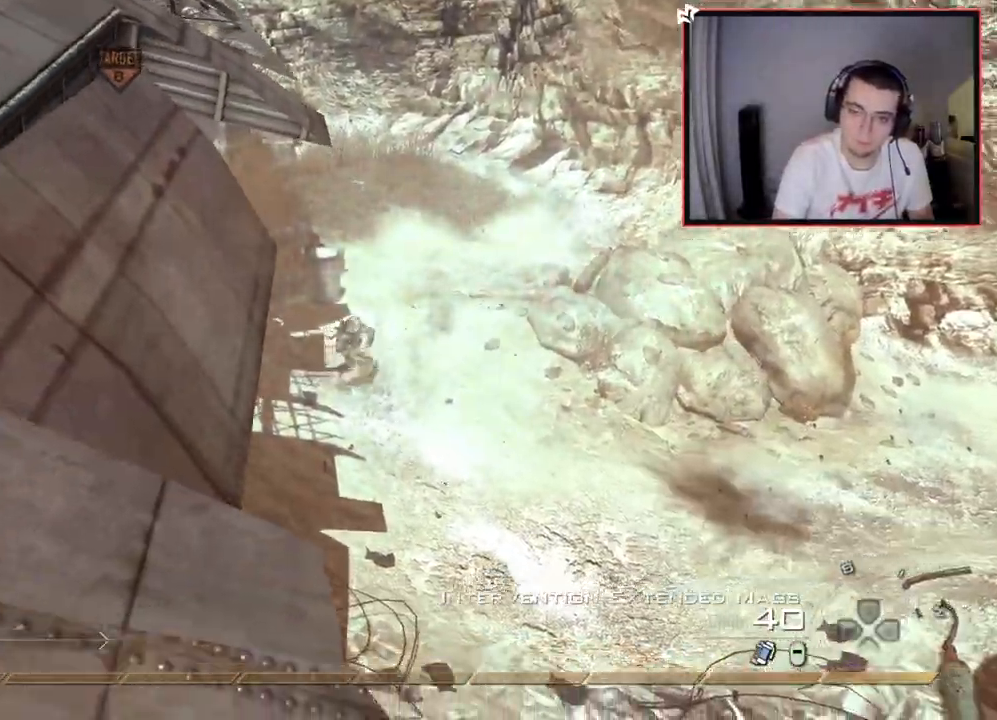
{"buttons": [], "left_stick": "center", "right_stick": "left", "events": [[100, "left_stick", "right"], [150, "TRIANGLE", "down"], [200, "TRIANGLE", "up"], [250, "left_stick", "center"], [267, "TRIANGLE", "down"], [350, "TRIANGLE", "up"], [450, "right_stick", "right"], [500, "right_stick", "left"]]}
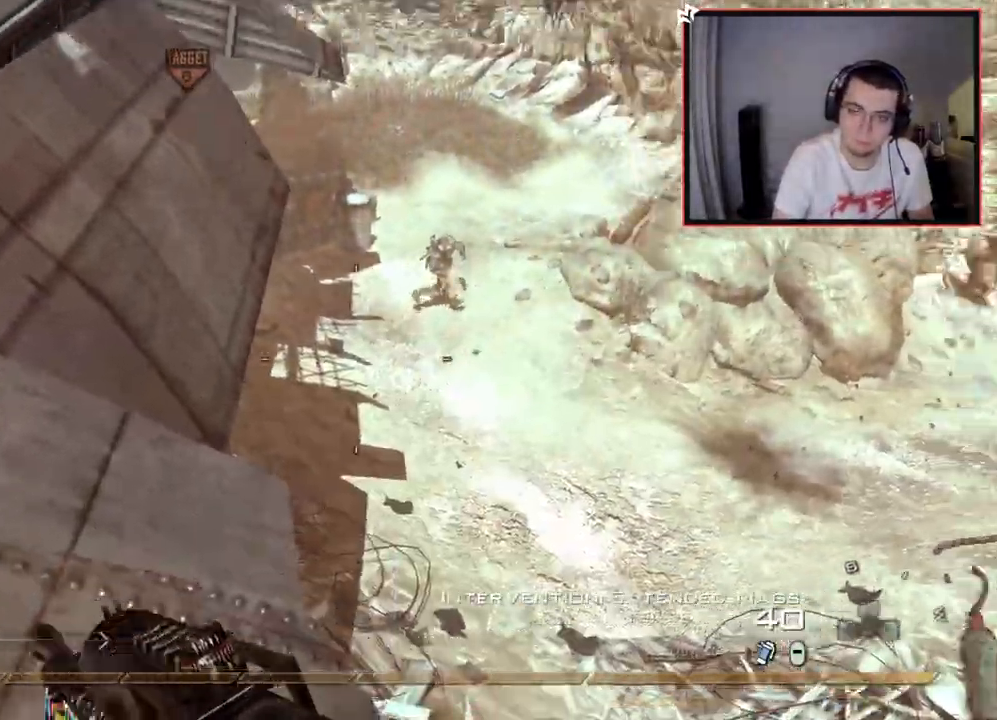
{"buttons": ["R1", "DPAD_DOWN"], "left_stick": "center", "right_stick": "center", "events": [[34, "right_stick", "center"], [434, "DPAD_DOWN", "down"], [434, "R1", "down"]]}
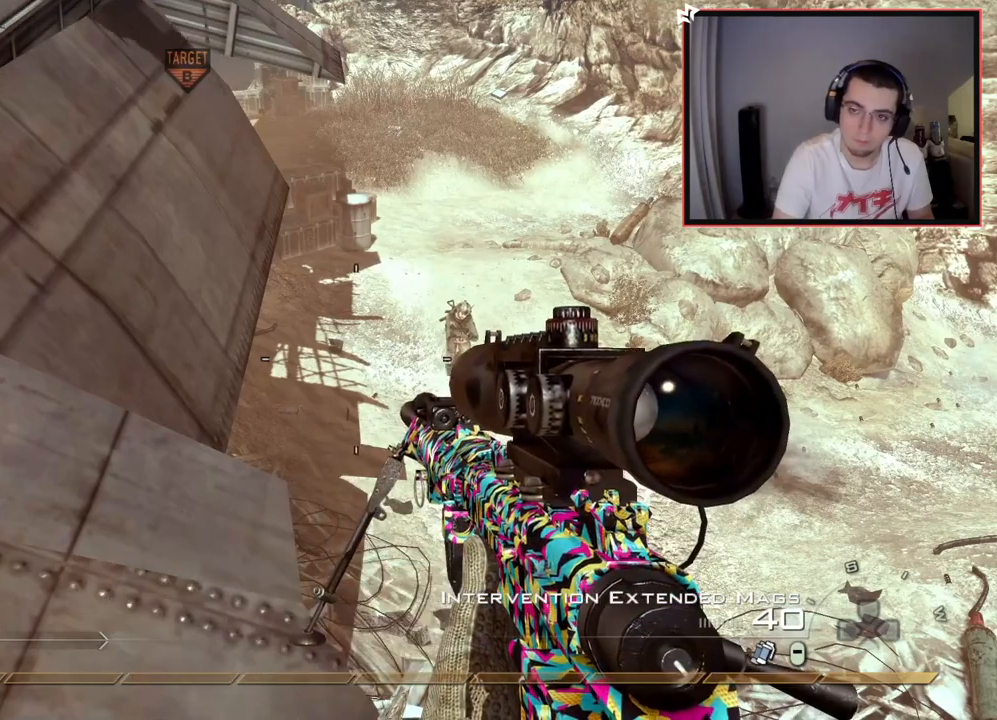
{"buttons": [], "left_stick": "center", "right_stick": "center", "events": [[50, "R1", "up"], [66, "DPAD_DOWN", "up"]]}
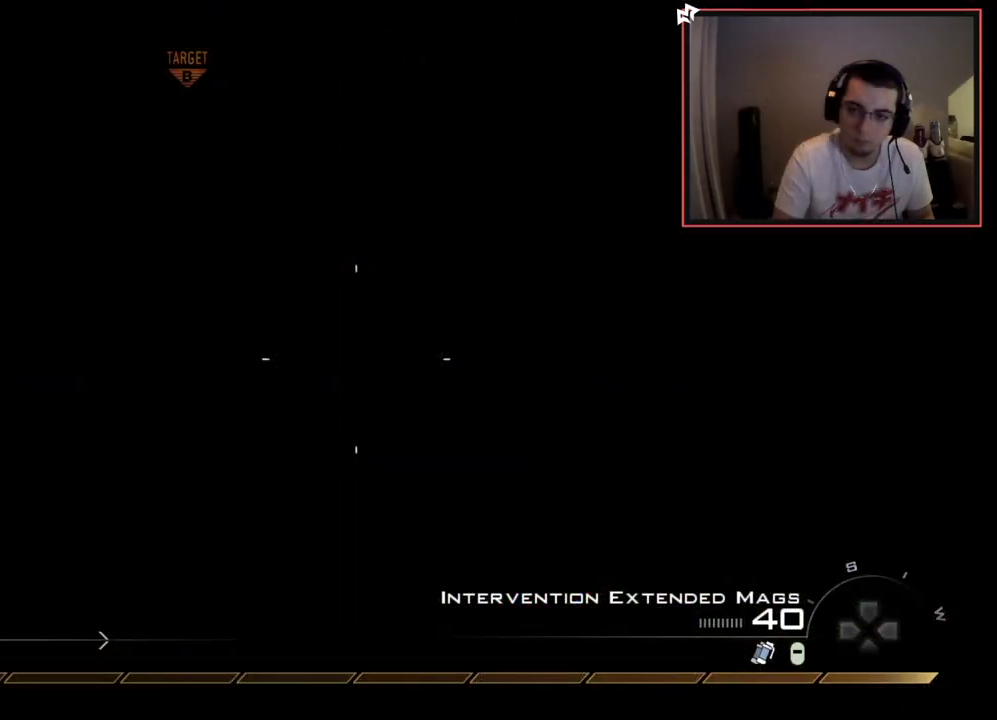
{"buttons": [], "left_stick": "center", "right_stick": "center", "events": []}